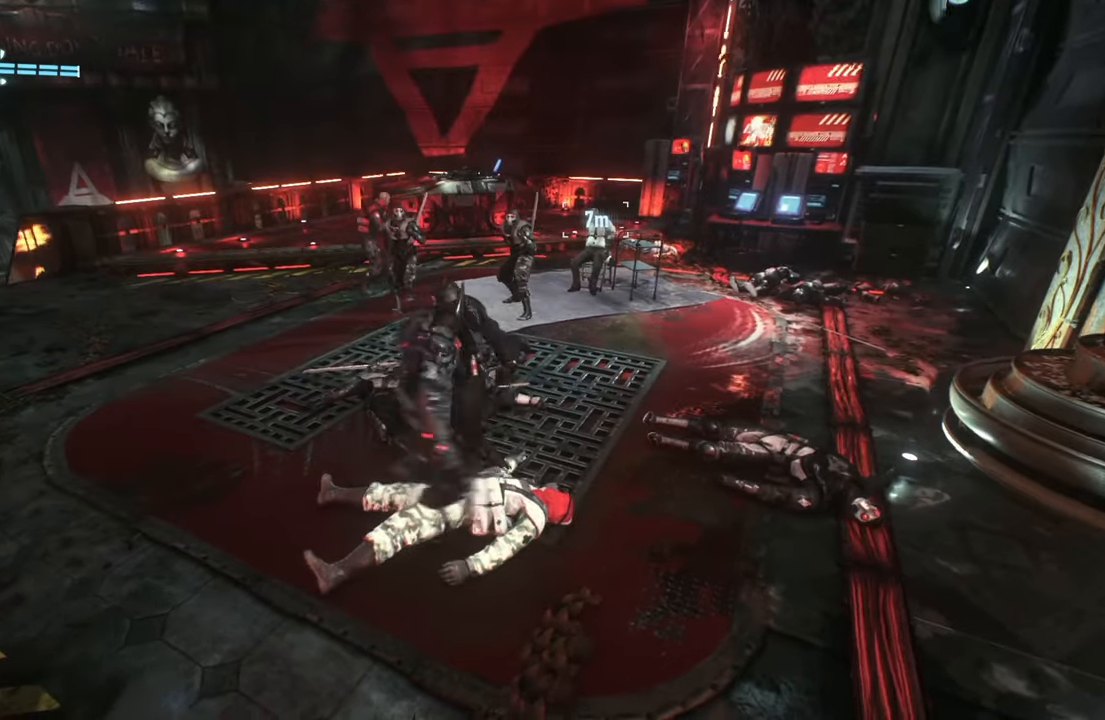
Gameplay with a controller (Xbox layout); each line is a JSON object with the inputs held at the frame after it. "events" lists button and stick changes between this image and that frame as [ms after this image, input, new state], when the widget could be followed in between. Not read: R3 right_stick.
{"buttons": [], "left_stick": "up", "events": []}
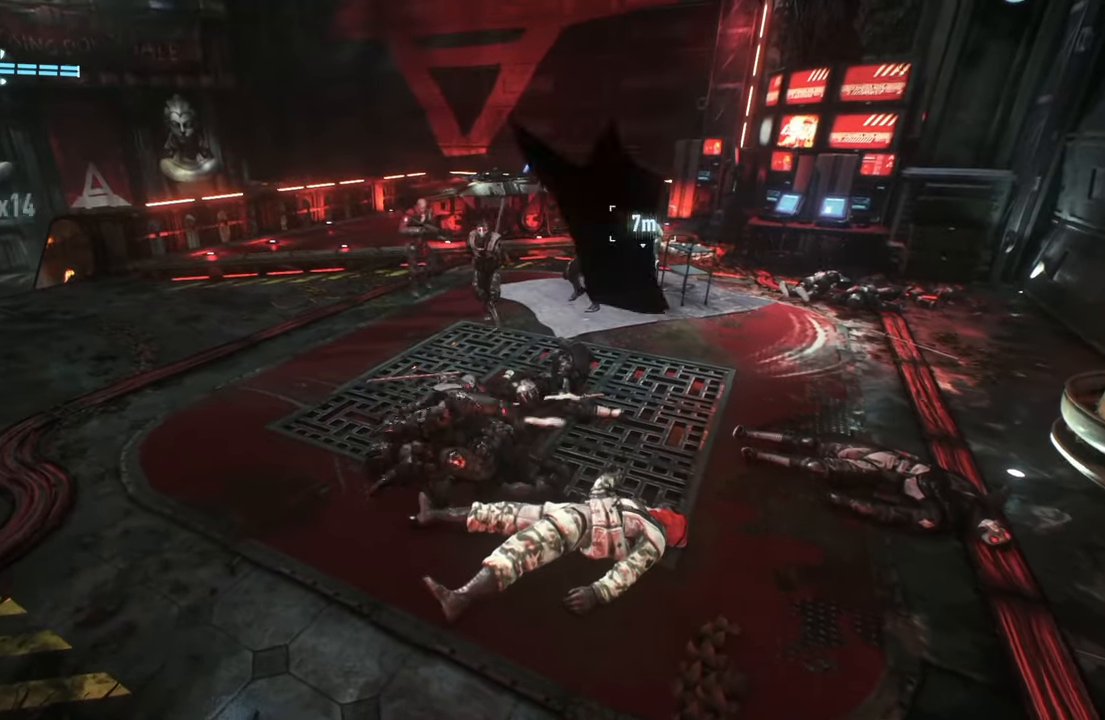
{"buttons": [], "left_stick": "up", "events": [[250, "X", "down"], [450, "X", "up"]]}
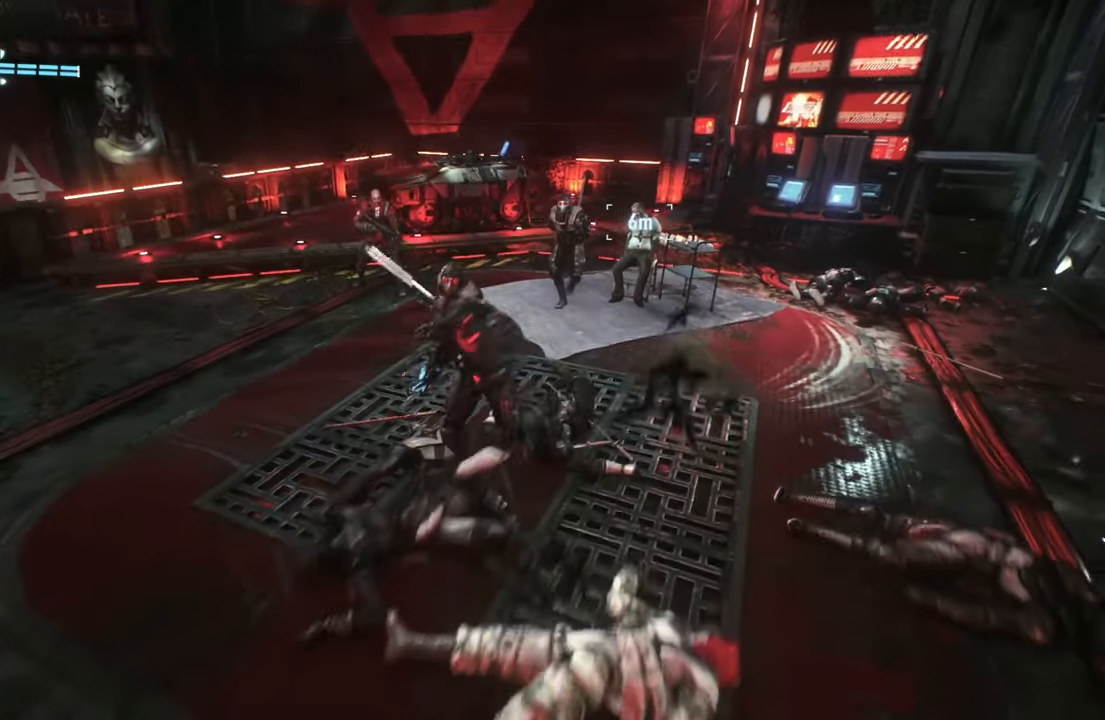
{"buttons": ["X"], "left_stick": "up", "events": [[417, "X", "down"]]}
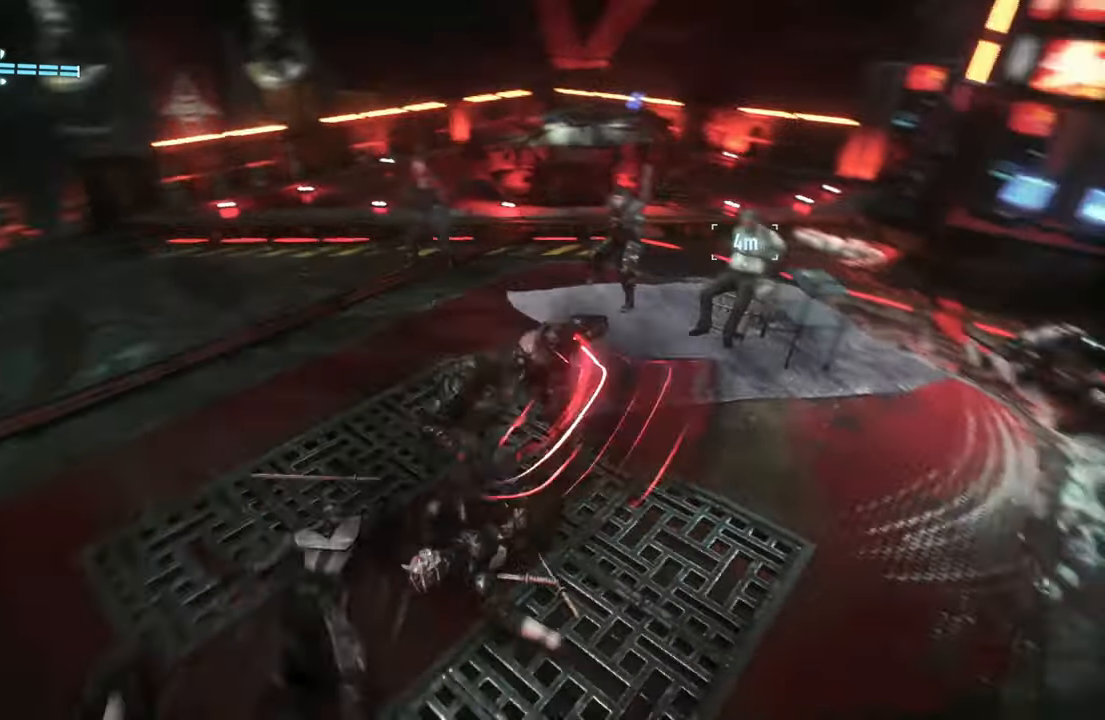
{"buttons": [], "left_stick": "up-left", "events": [[150, "X", "up"], [300, "left_stick", "up-left"]]}
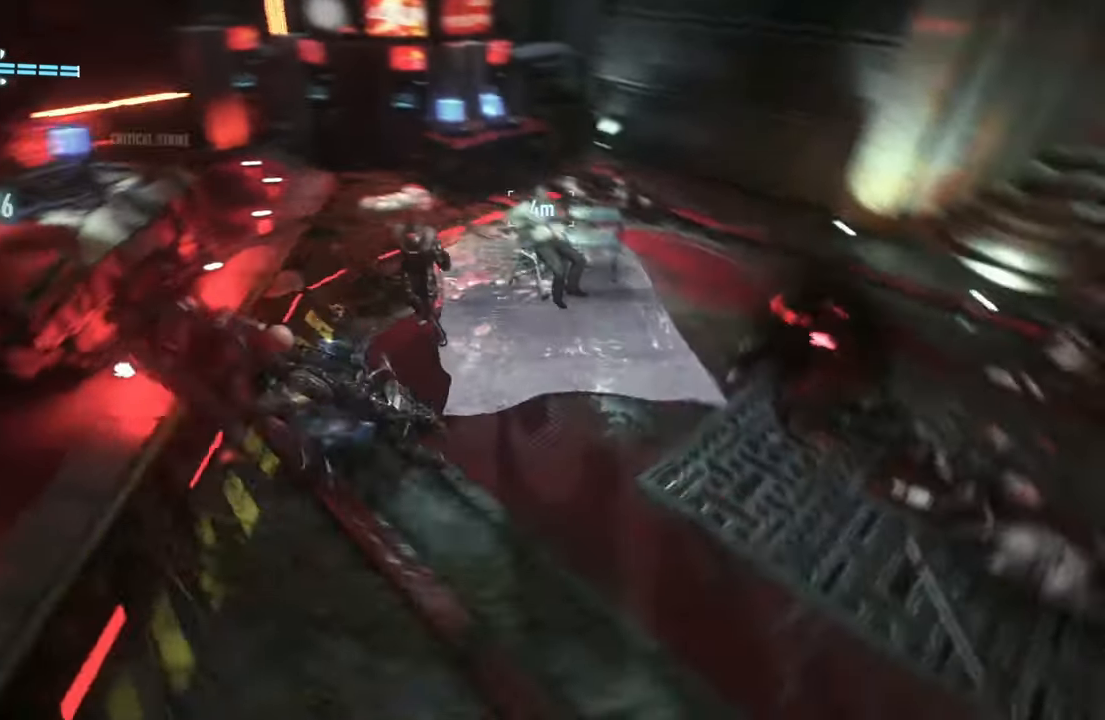
{"buttons": [], "left_stick": "up-left", "events": [[33, "left_stick", "up"], [133, "X", "down"], [350, "X", "up"], [367, "left_stick", "up-left"]]}
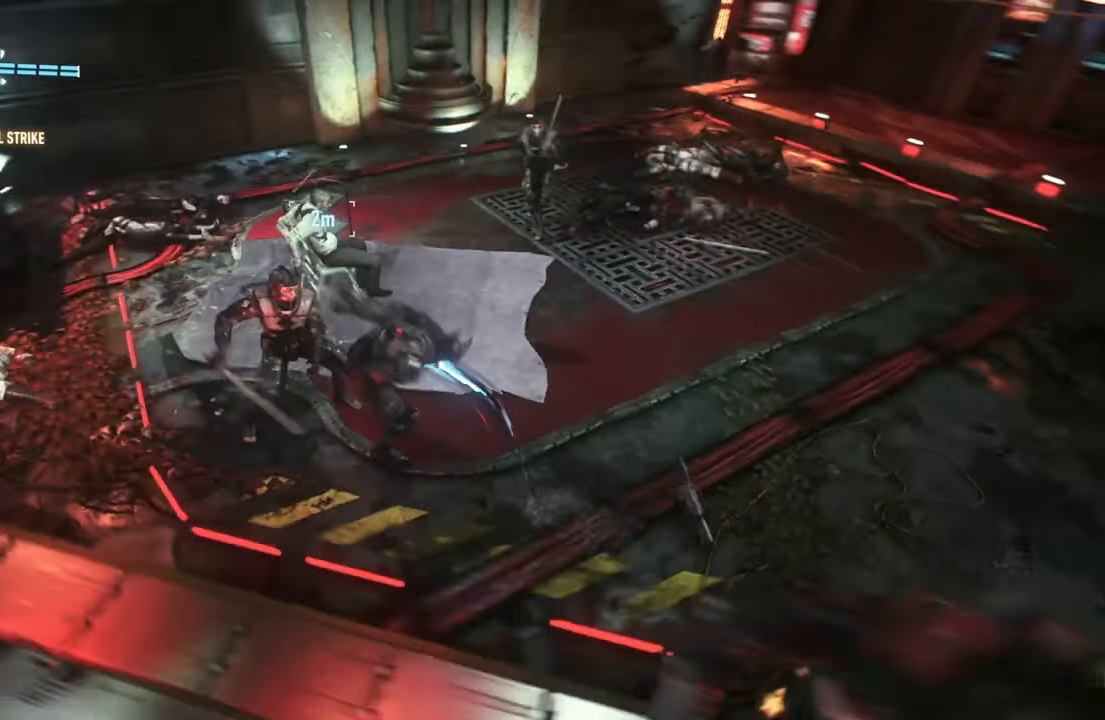
{"buttons": ["X"], "left_stick": "up-right", "events": [[150, "left_stick", "up-right"], [350, "X", "down"]]}
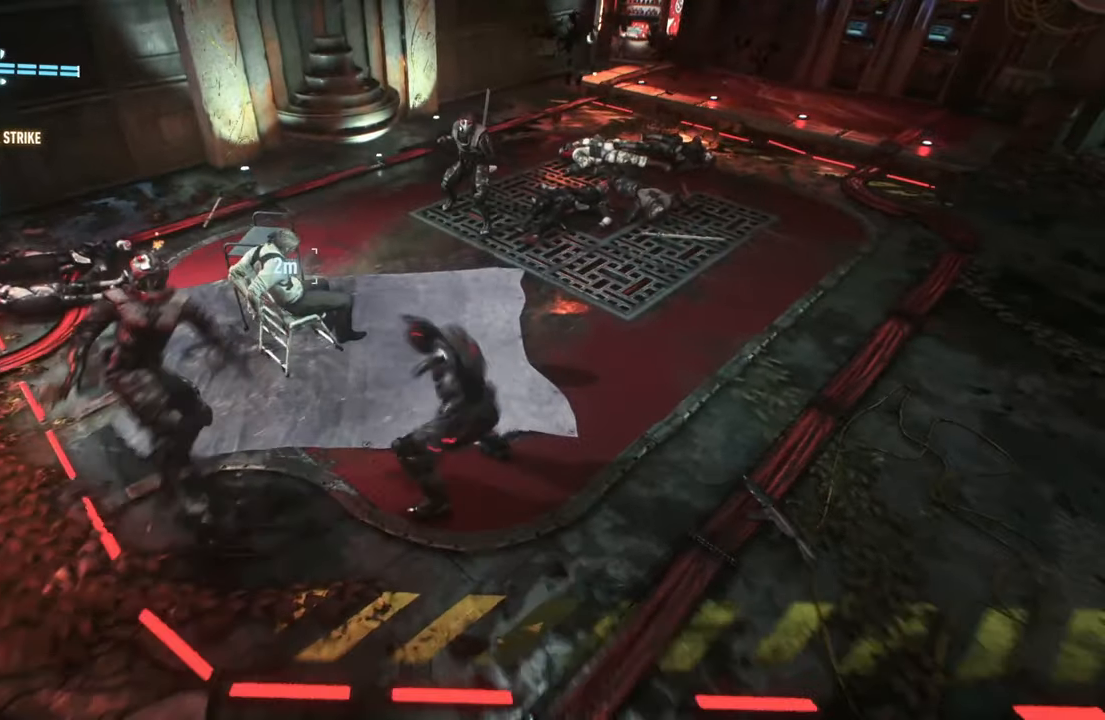
{"buttons": [], "left_stick": "center", "events": [[117, "X", "up"], [383, "left_stick", "center"]]}
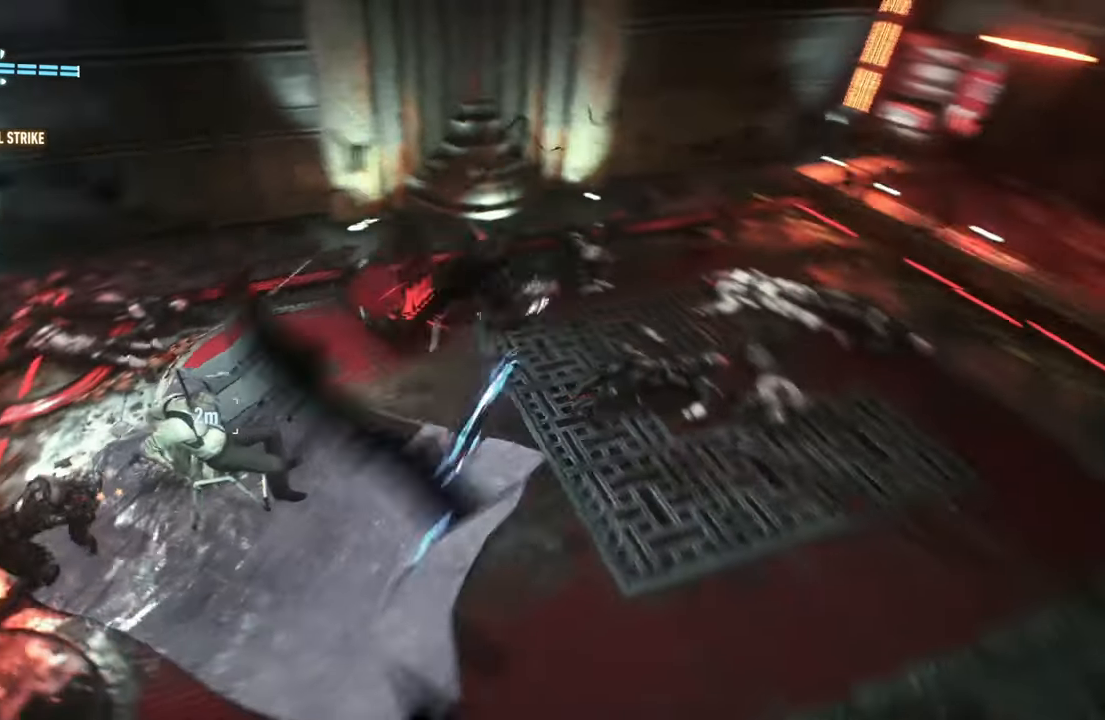
{"buttons": [], "left_stick": "down-left", "events": [[383, "left_stick", "left"], [500, "left_stick", "down-left"]]}
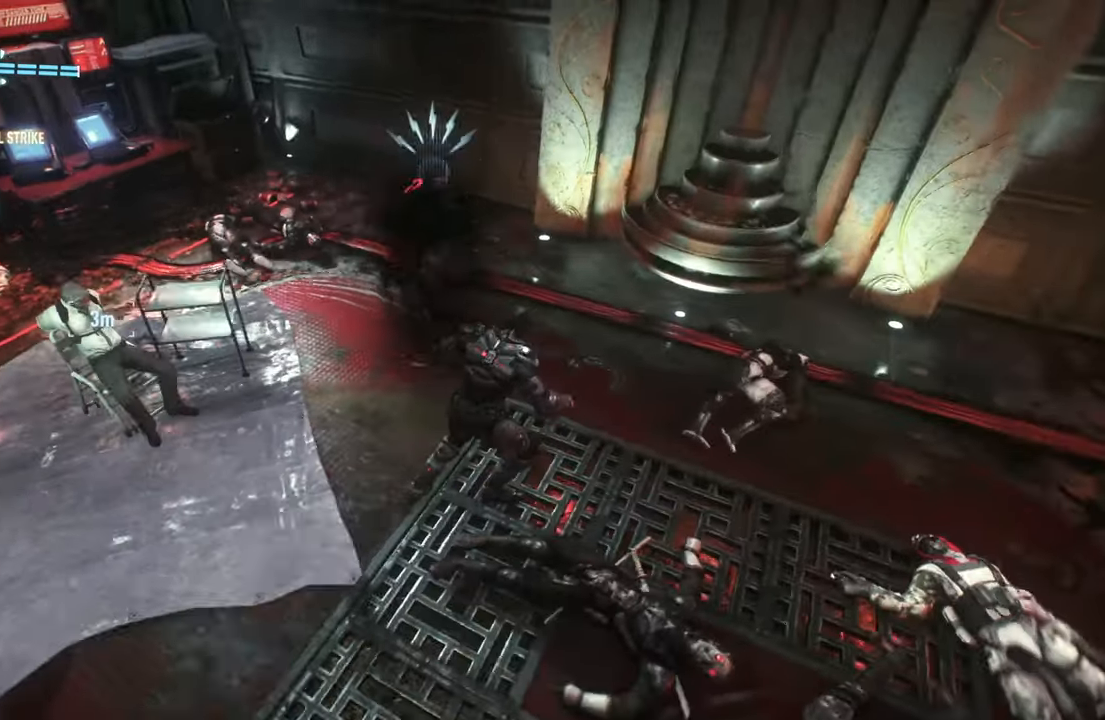
{"buttons": [], "left_stick": "center", "events": [[133, "Y", "down"], [283, "Y", "up"], [283, "left_stick", "center"]]}
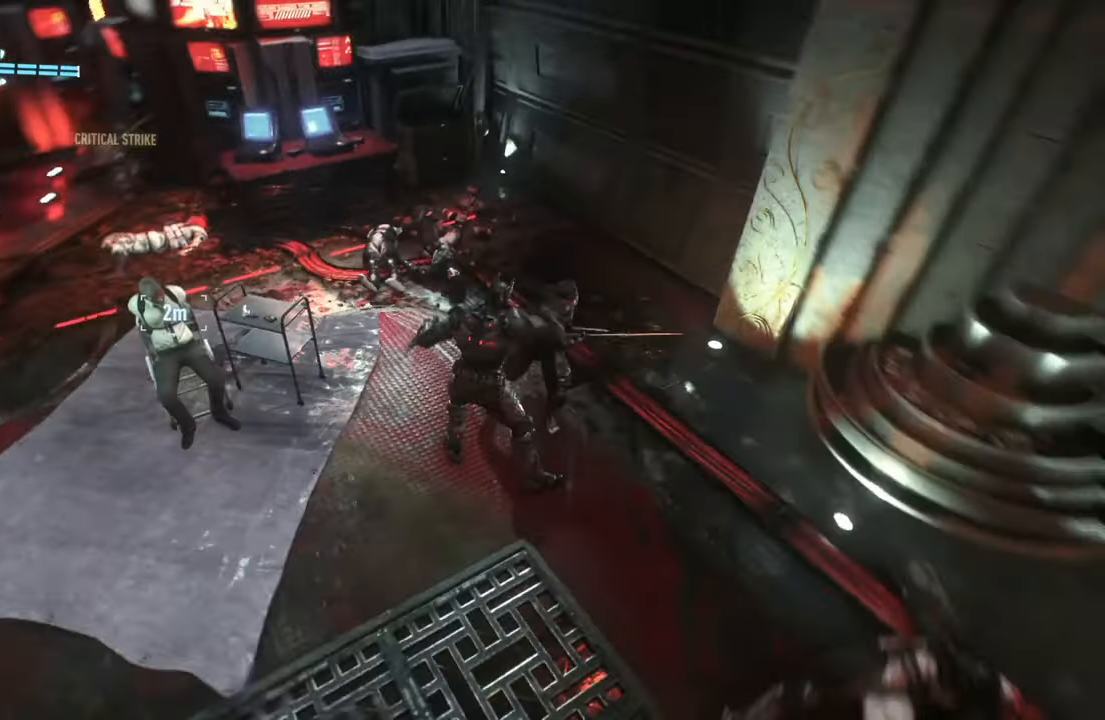
{"buttons": [], "left_stick": "up", "events": [[267, "left_stick", "up"]]}
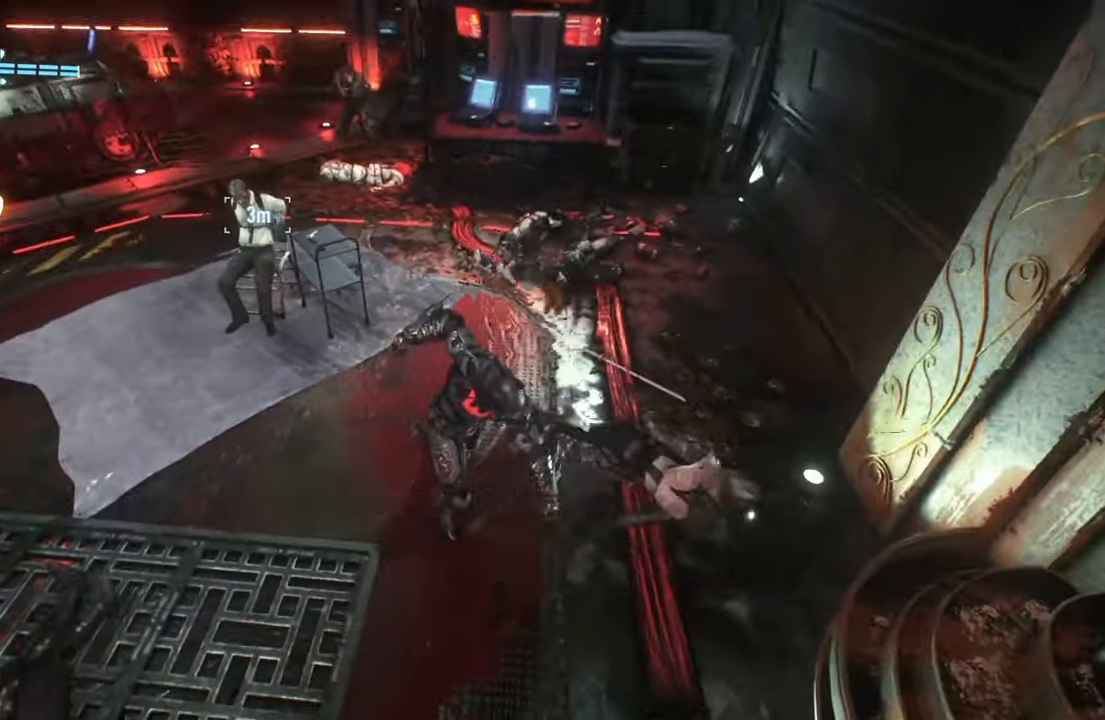
{"buttons": ["B", "Y"], "left_stick": "center", "events": [[300, "left_stick", "up-right"], [417, "B", "down"], [417, "Y", "down"], [417, "left_stick", "center"]]}
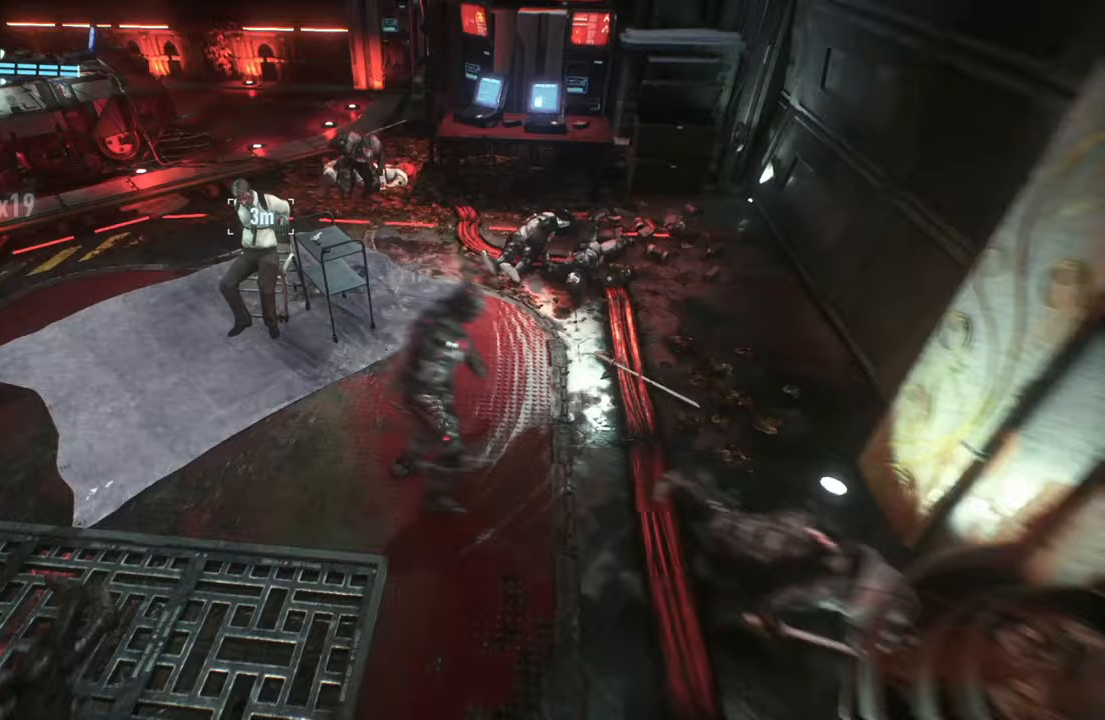
{"buttons": [], "left_stick": "center", "events": [[167, "B", "up"], [200, "Y", "up"]]}
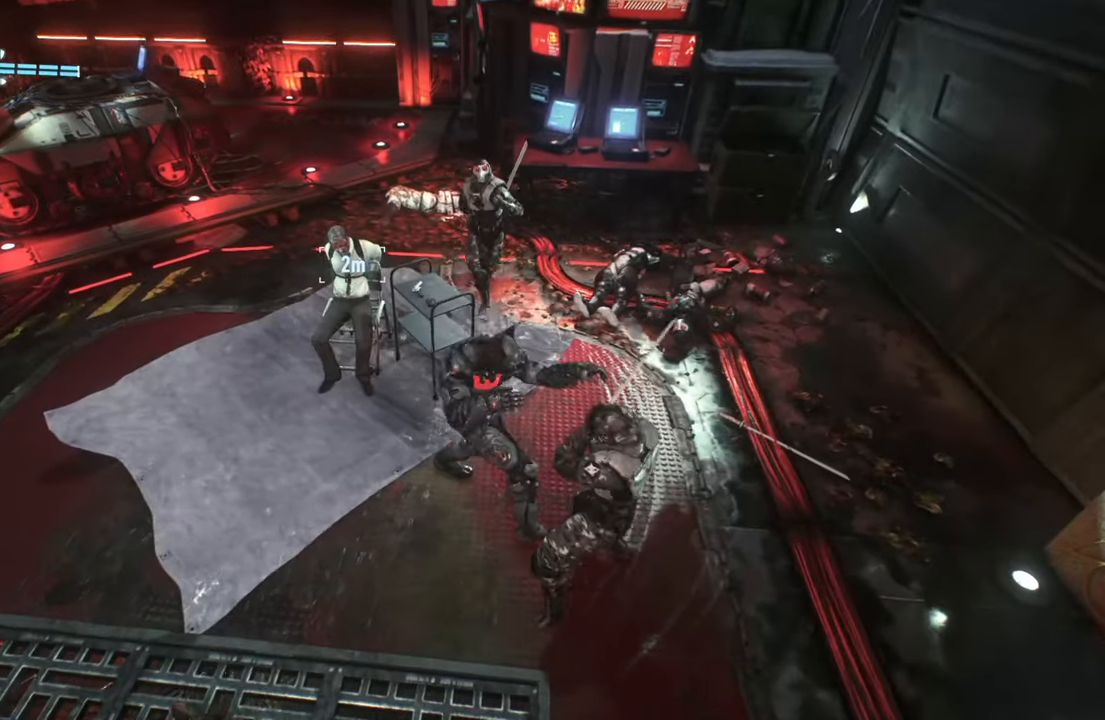
{"buttons": [], "left_stick": "center", "events": []}
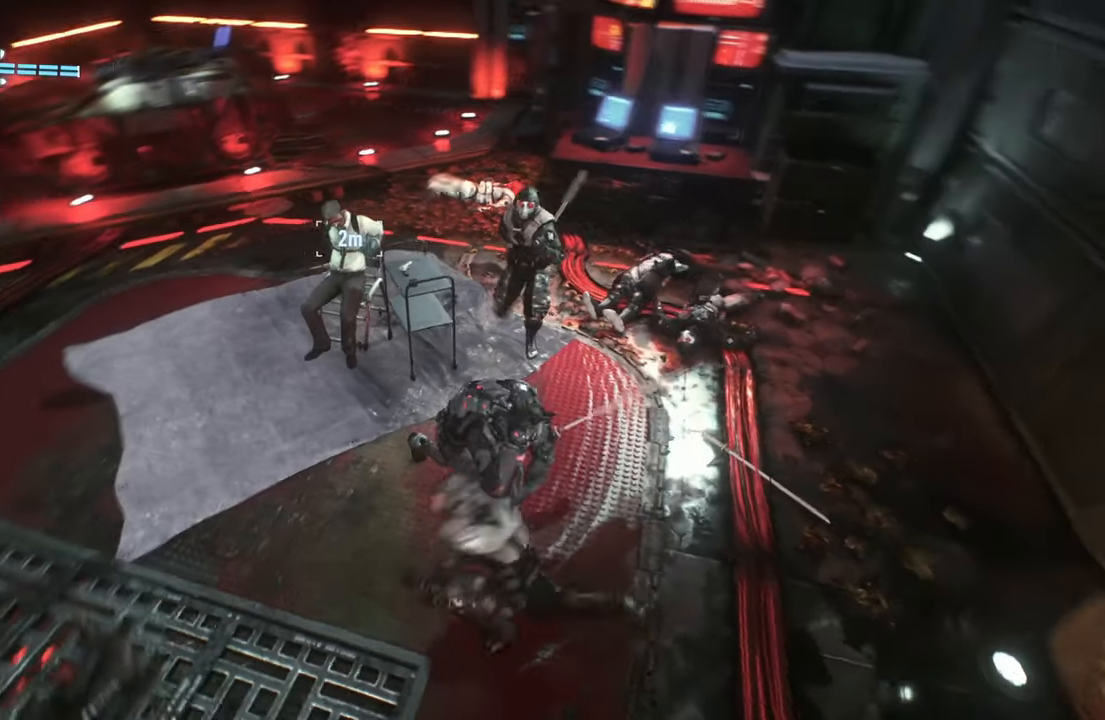
{"buttons": [], "left_stick": "up-left", "events": [[183, "left_stick", "up-left"]]}
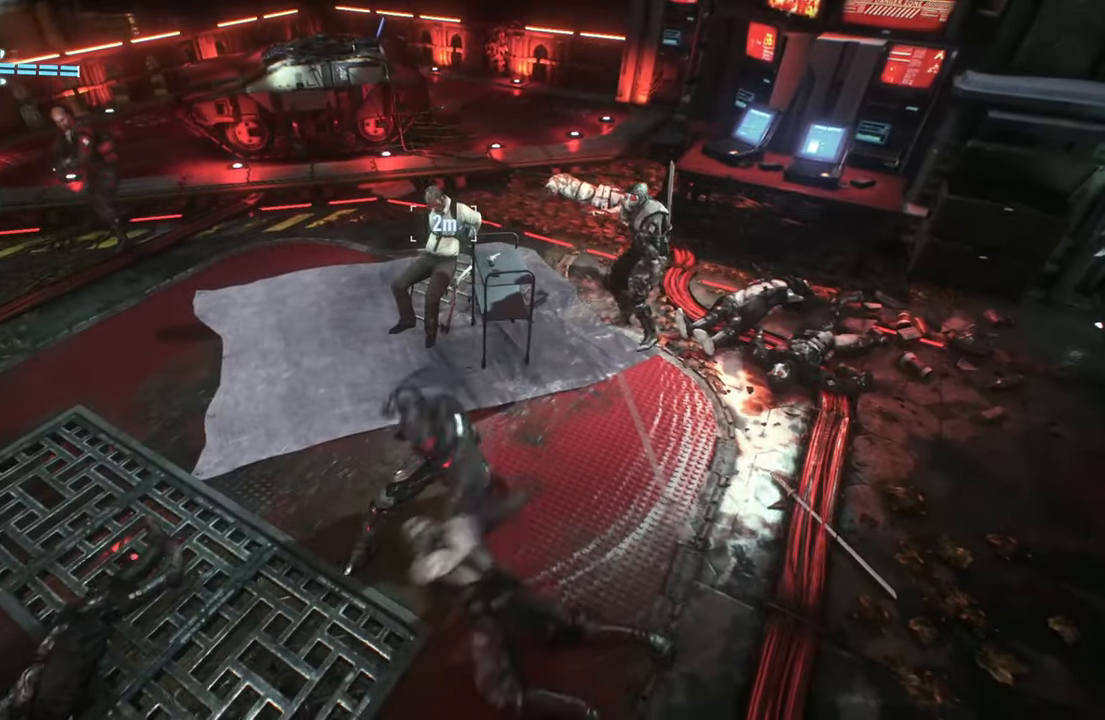
{"buttons": ["X"], "left_stick": "up-left", "events": [[283, "X", "down"]]}
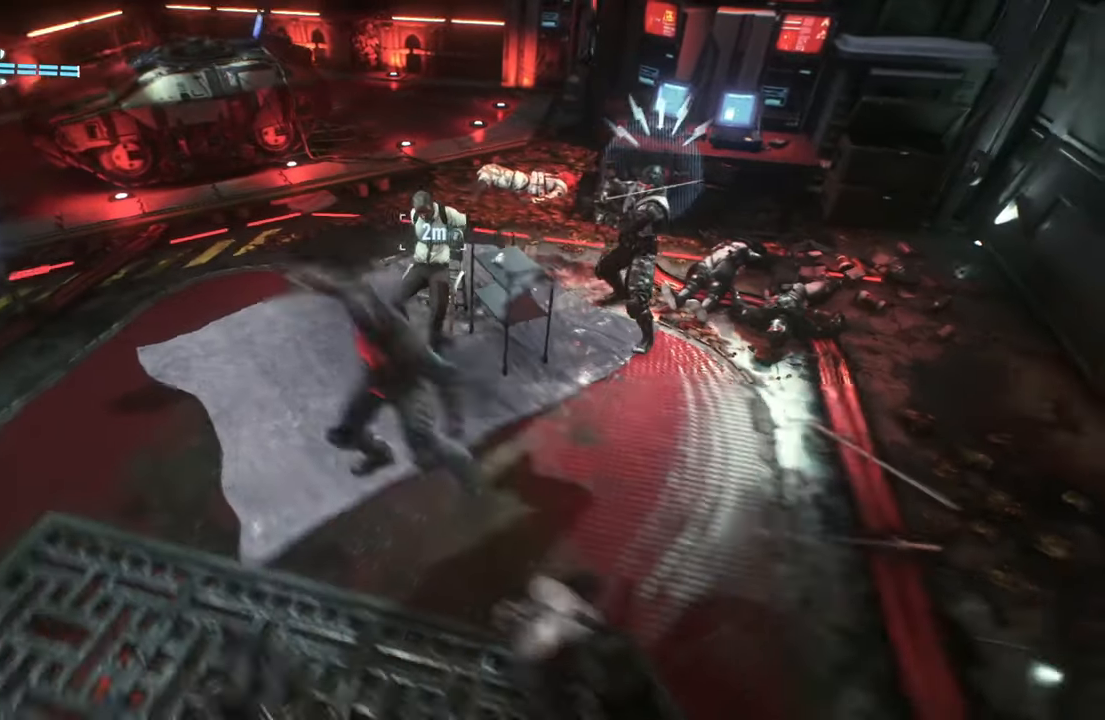
{"buttons": [], "left_stick": "center", "events": [[50, "X", "up"], [400, "left_stick", "center"]]}
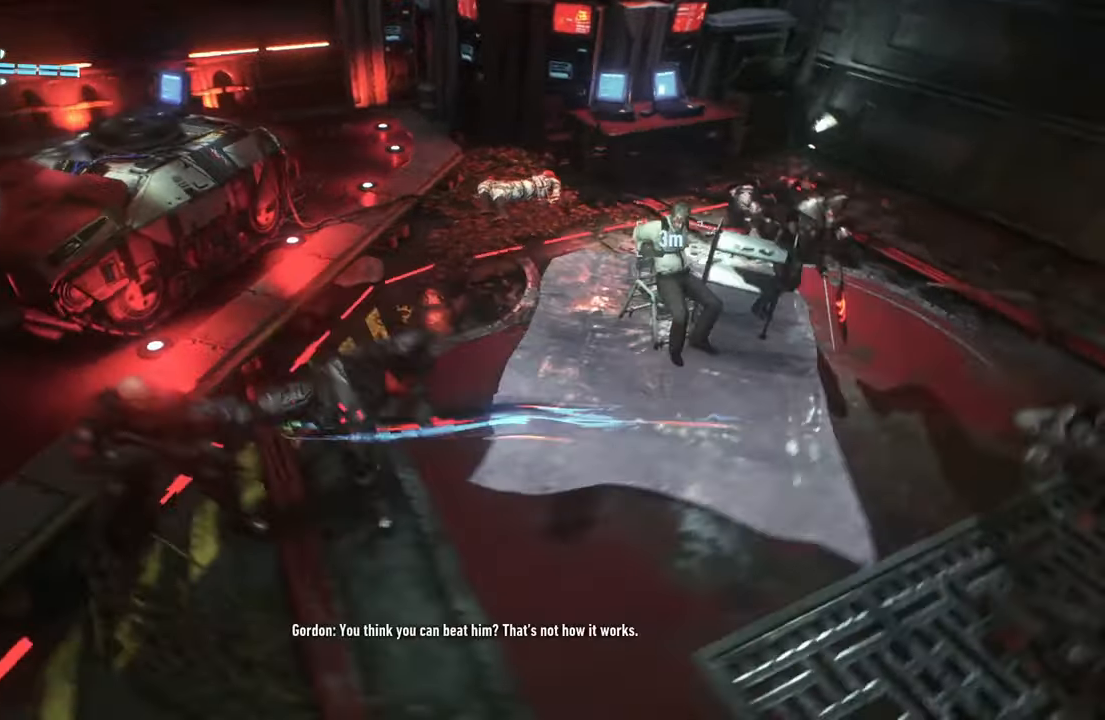
{"buttons": [], "left_stick": "up-right", "events": [[33, "left_stick", "right"], [150, "X", "down"], [183, "left_stick", "up-right"], [433, "X", "up"]]}
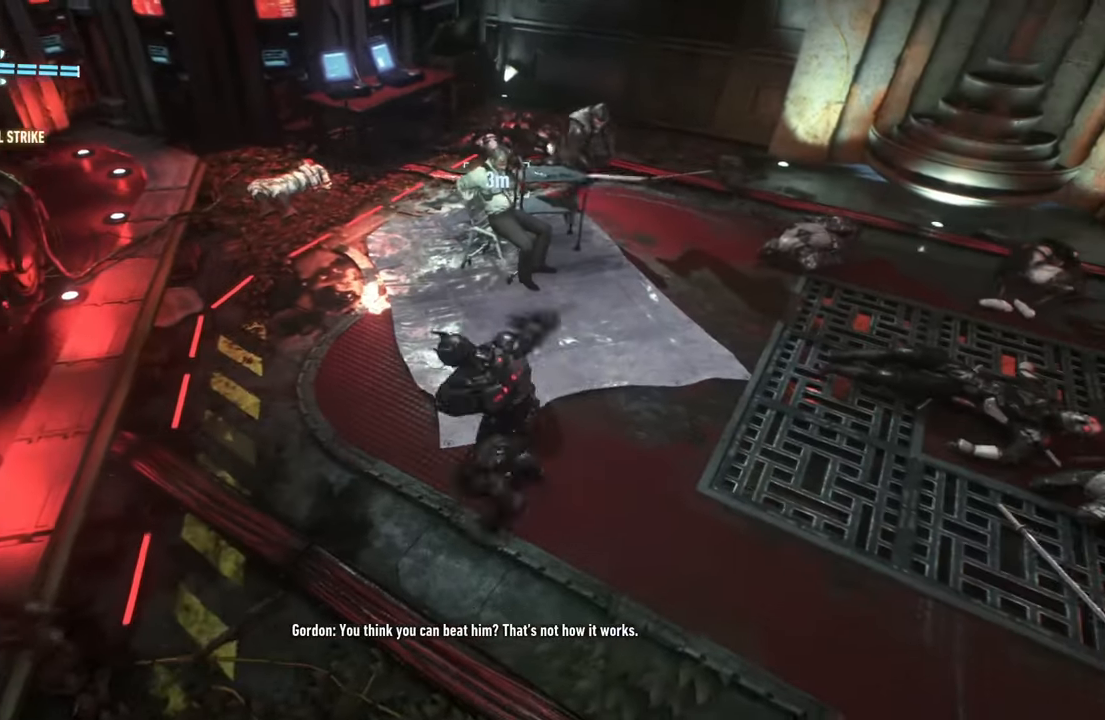
{"buttons": [], "left_stick": "up", "events": [[417, "left_stick", "up"]]}
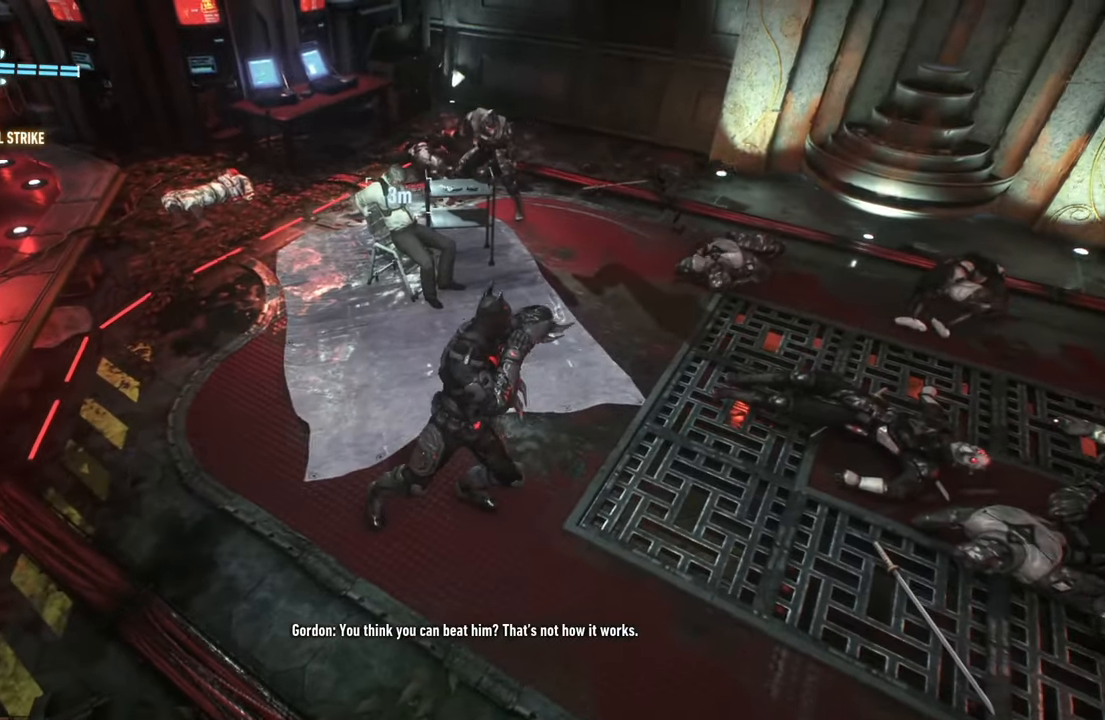
{"buttons": ["L2"], "left_stick": "up", "events": [[83, "L2", "down"], [117, "Y", "down"], [283, "Y", "up"]]}
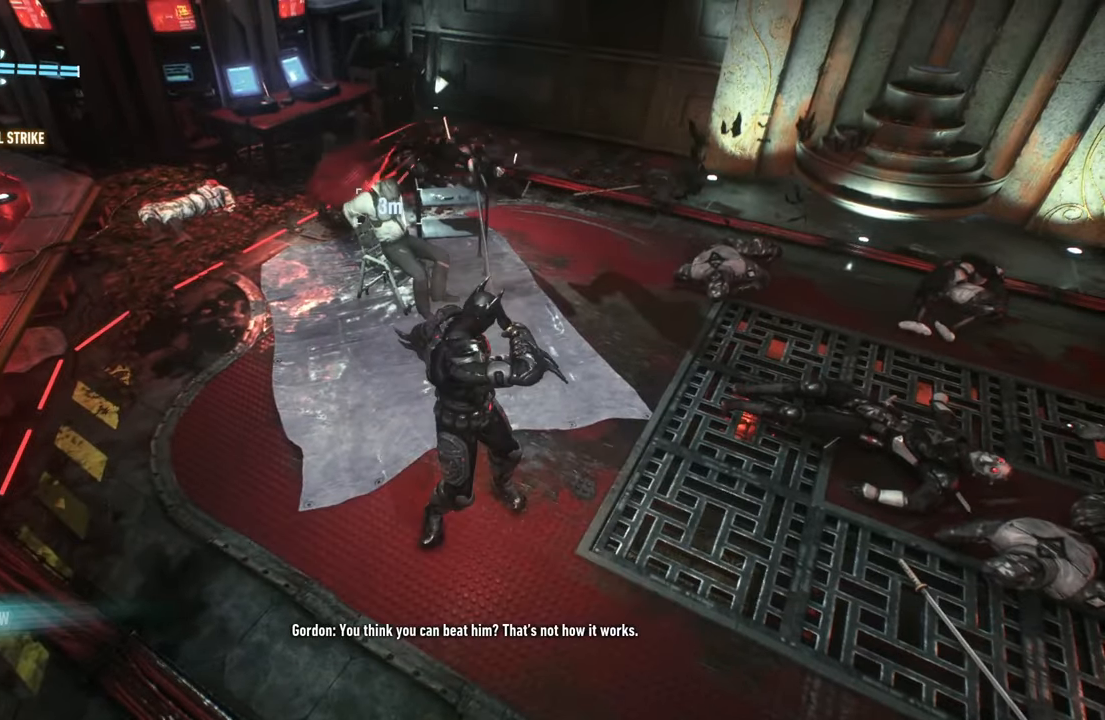
{"buttons": [], "left_stick": "left", "events": [[50, "L2", "up"], [150, "left_stick", "up-left"], [267, "left_stick", "left"]]}
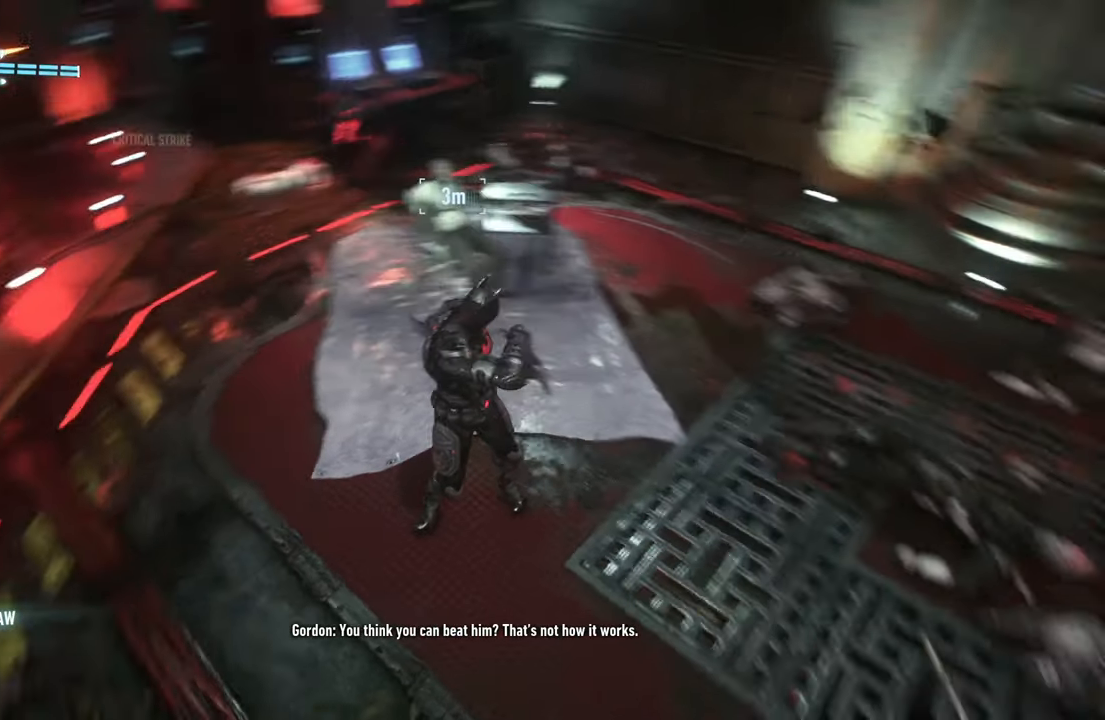
{"buttons": [], "left_stick": "up-left", "events": [[250, "left_stick", "up-left"]]}
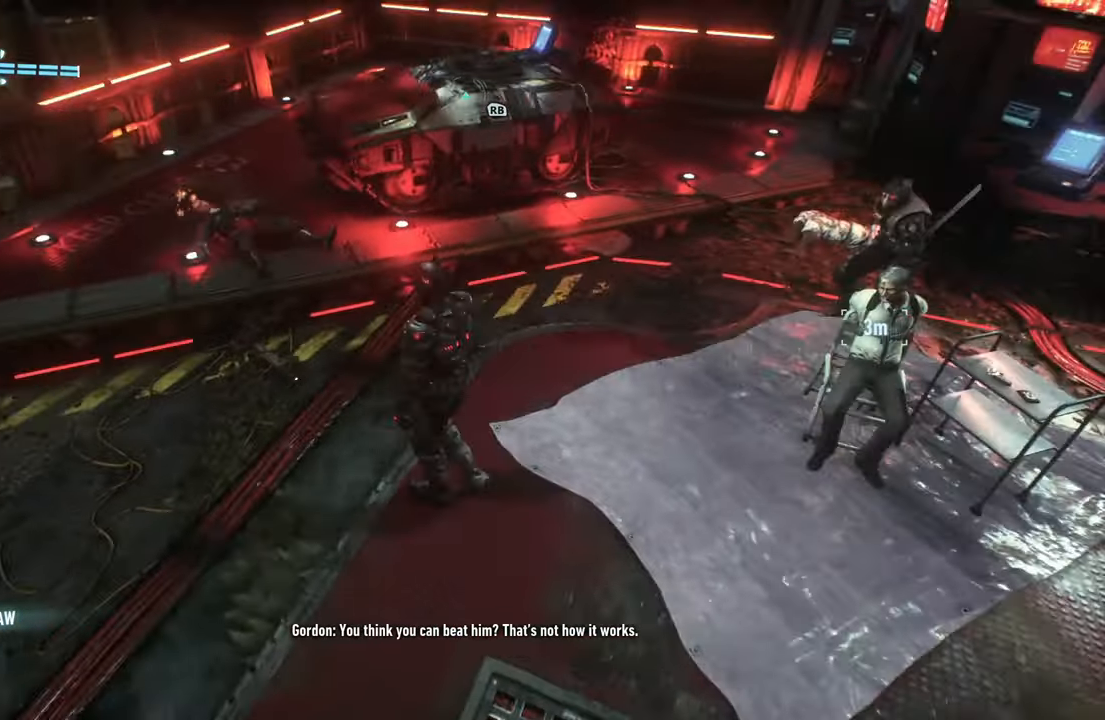
{"buttons": [], "left_stick": "up-left", "events": []}
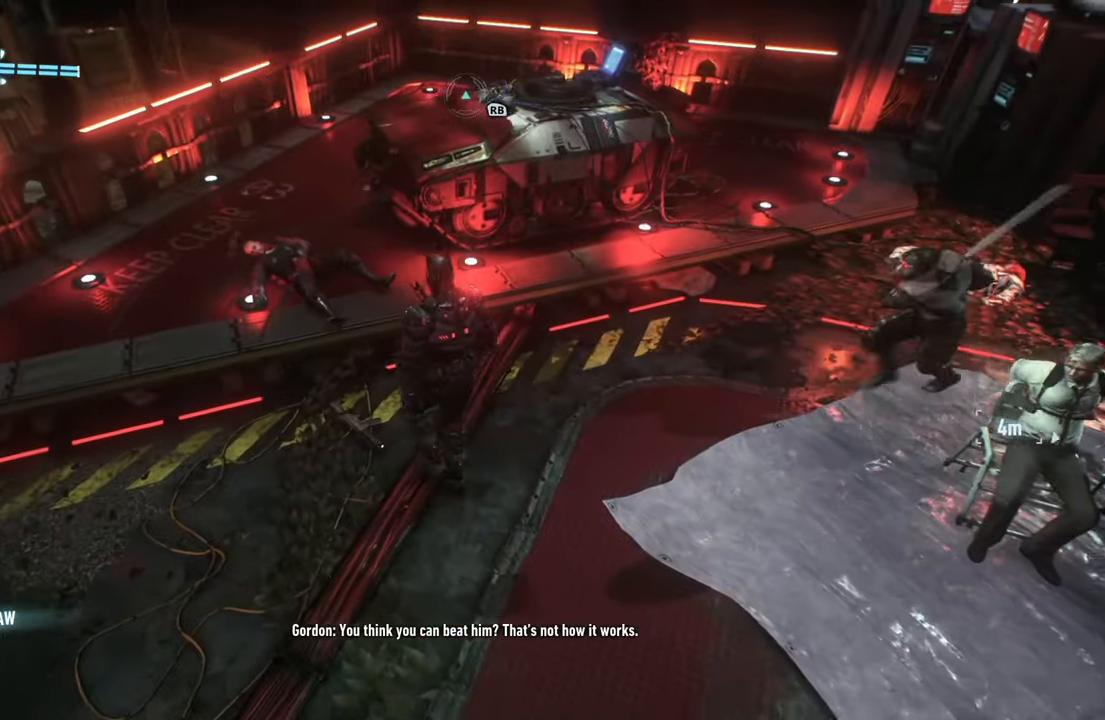
{"buttons": [], "left_stick": "up-left", "events": []}
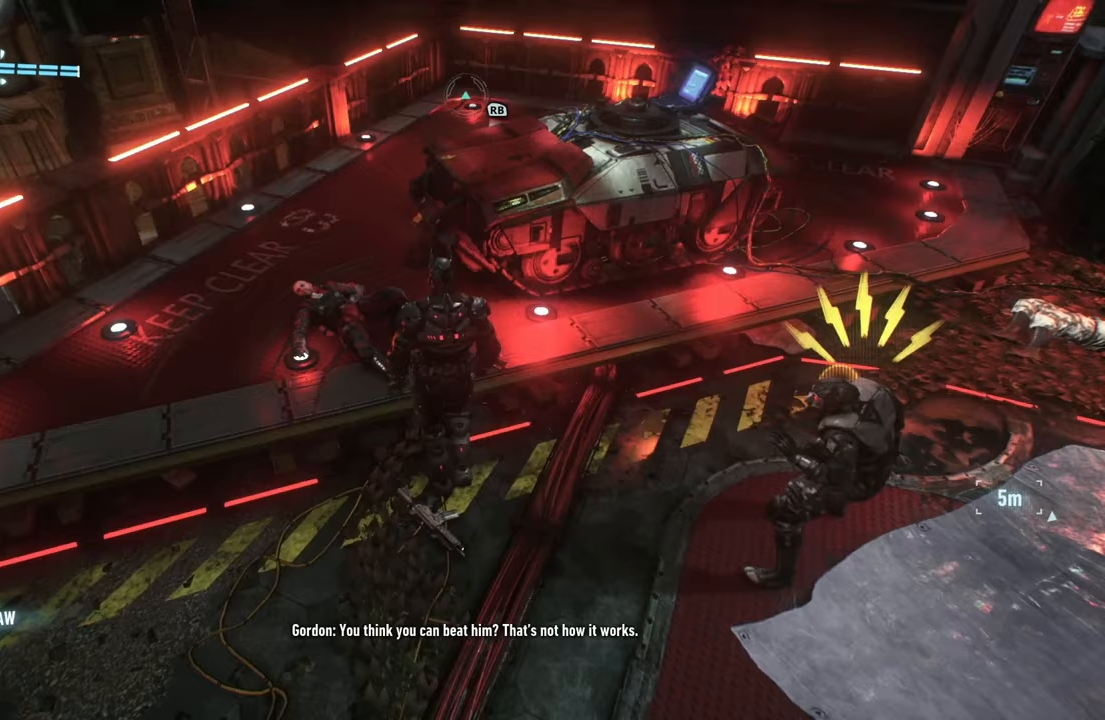
{"buttons": ["Y"], "left_stick": "down-left", "events": [[33, "Y", "down"], [317, "left_stick", "left"], [433, "left_stick", "down-left"]]}
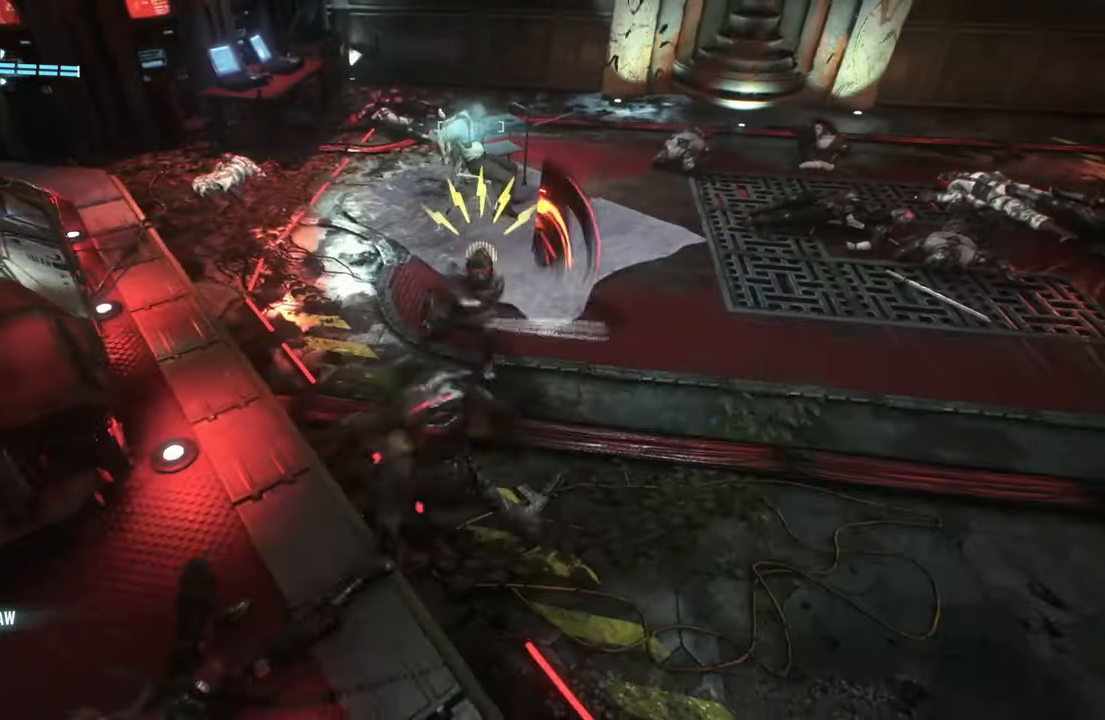
{"buttons": ["Y"], "left_stick": "down-left", "events": []}
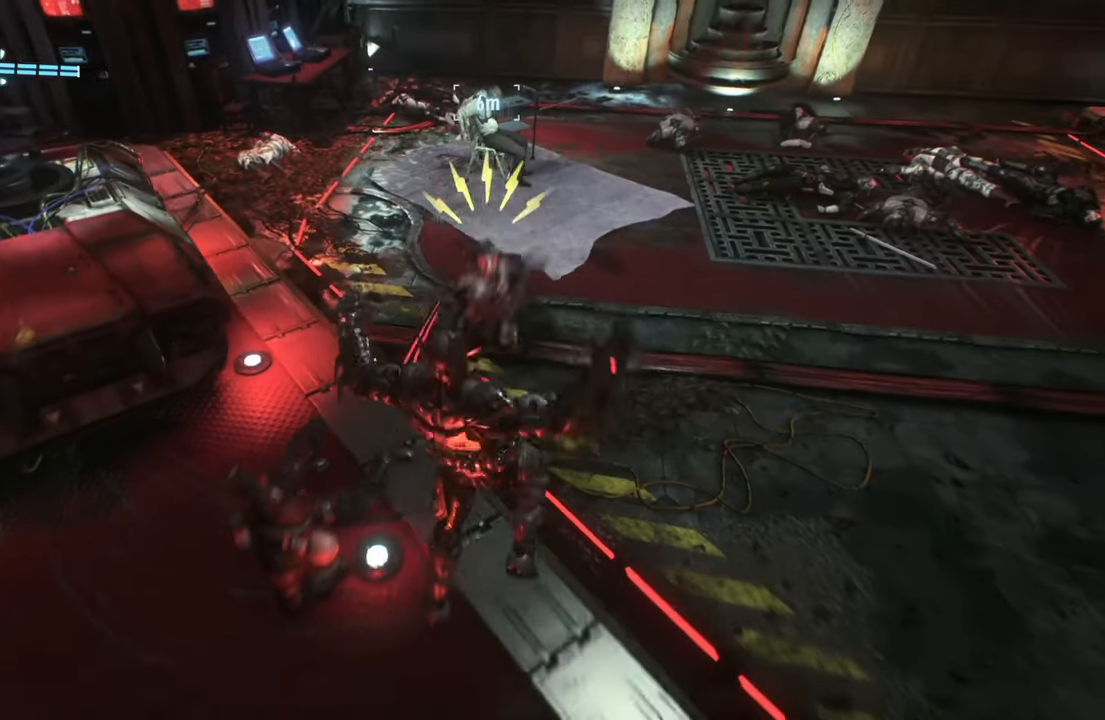
{"buttons": ["Y"], "left_stick": "down-left", "events": []}
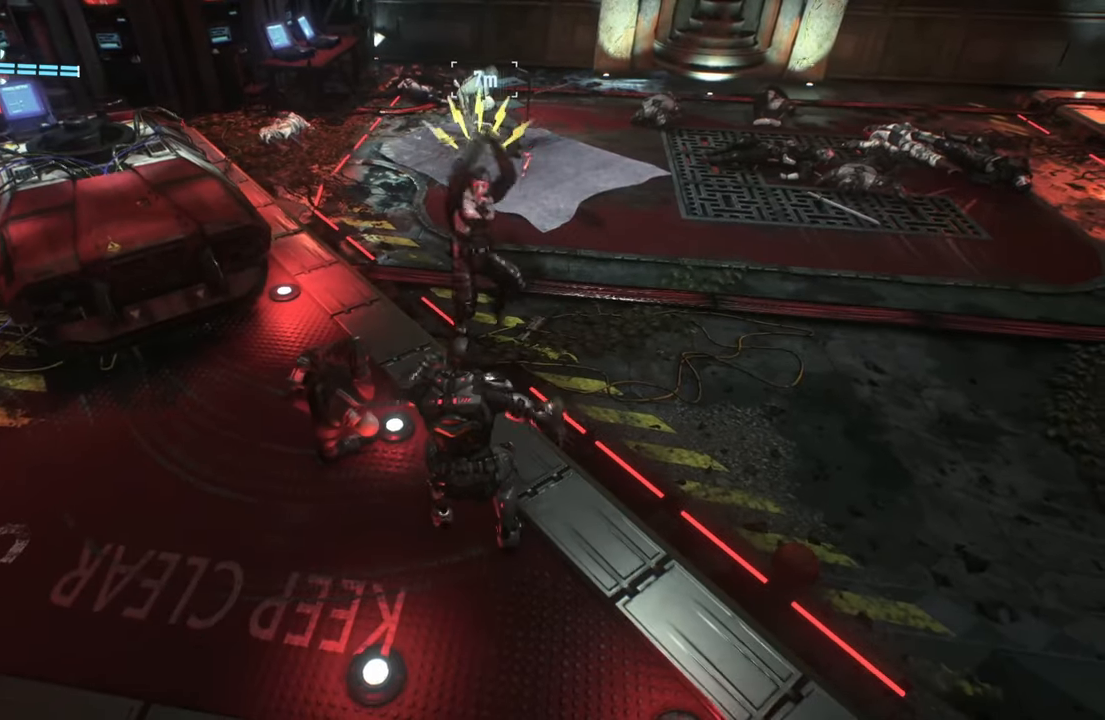
{"buttons": ["Y"], "left_stick": "down-left", "events": []}
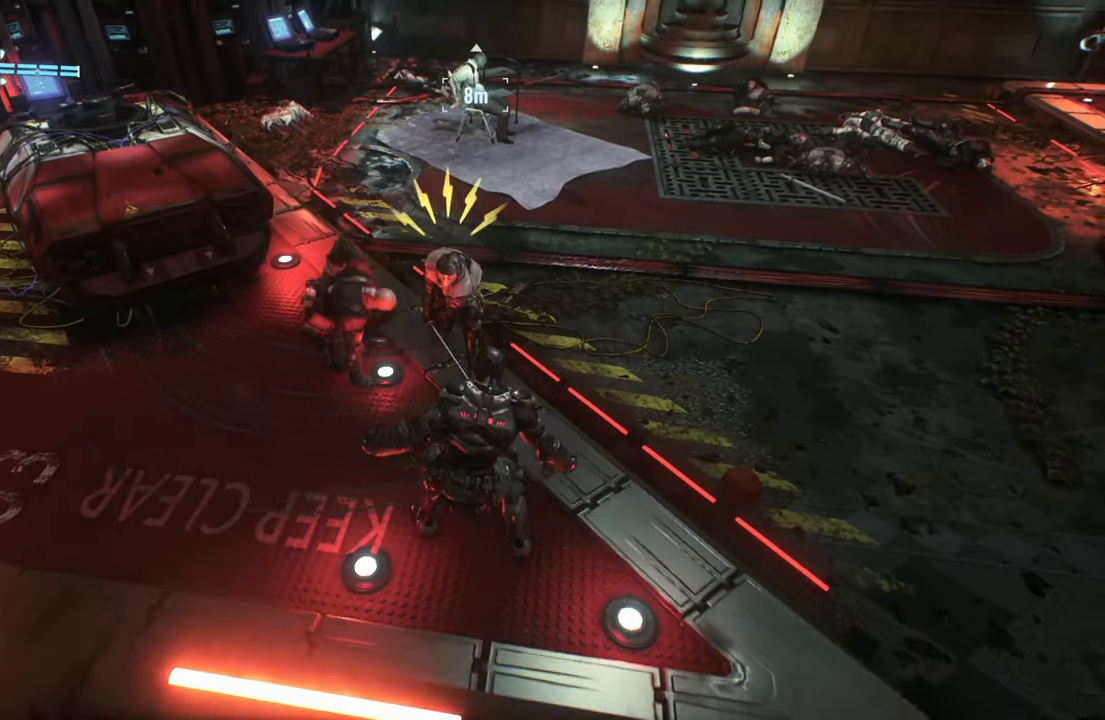
{"buttons": [], "left_stick": "up", "events": [[67, "Y", "up"], [100, "left_stick", "up"], [200, "X", "down"], [350, "X", "up"]]}
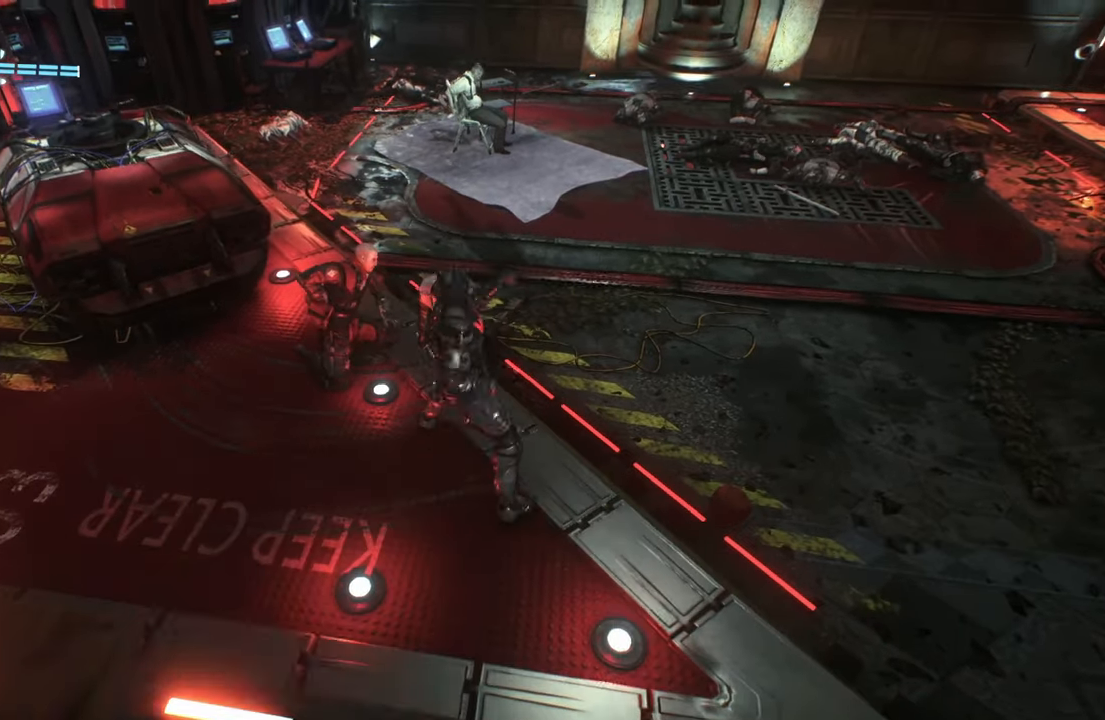
{"buttons": [], "left_stick": "up", "events": [[250, "X", "down"], [433, "X", "up"]]}
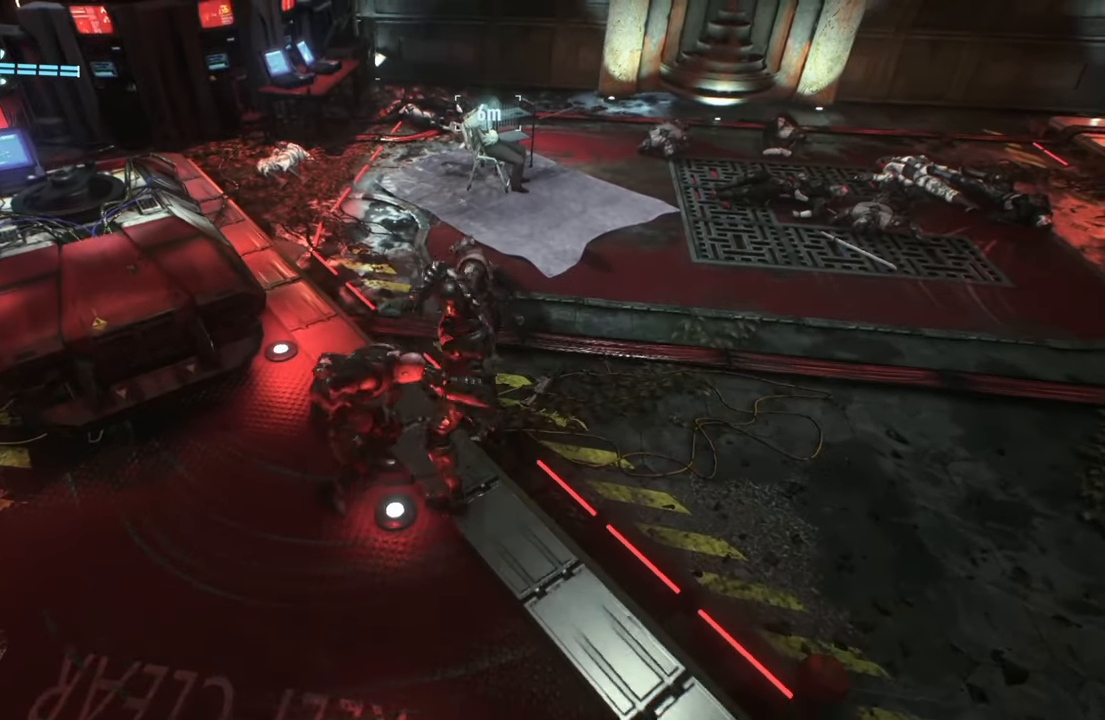
{"buttons": [], "left_stick": "up", "events": [[267, "X", "down"], [467, "X", "up"]]}